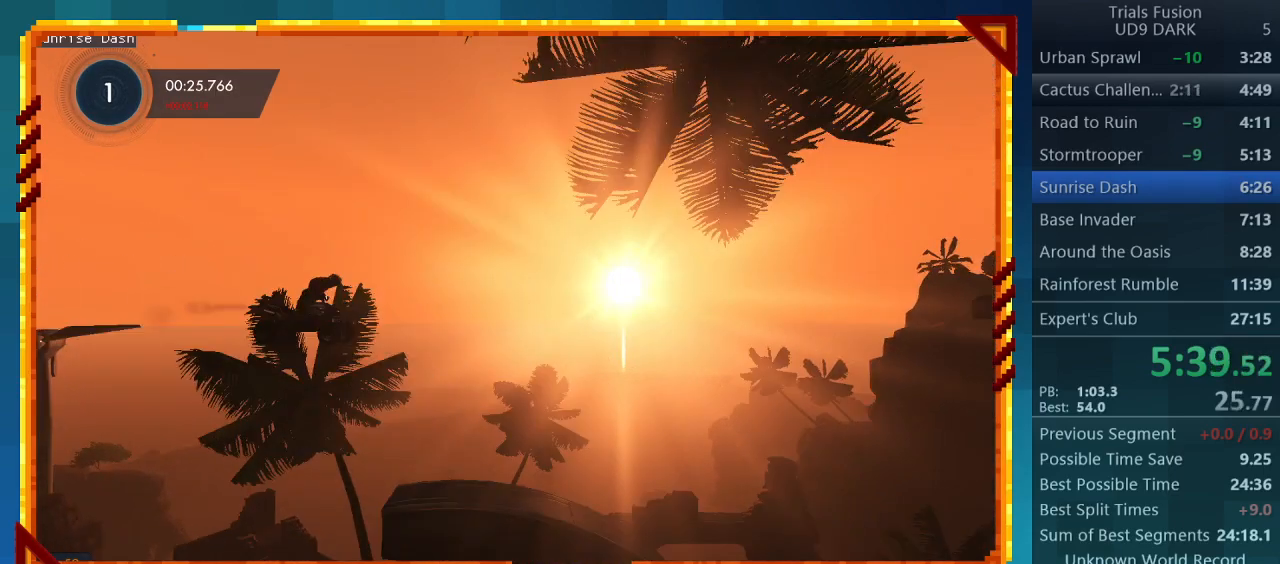
Gameplay with a controller (PlayStation layout); each line is a JSON object with the inputs held at the frame after it. "events" lists button and stick changes between this image and that frame as [ms after this image, input, new state], when the widget could be followed in between. Not read: L3 R3 right_stick.
{"buttons": ["R2"], "left_stick": "center", "events": [[333, "left_stick", "center"]]}
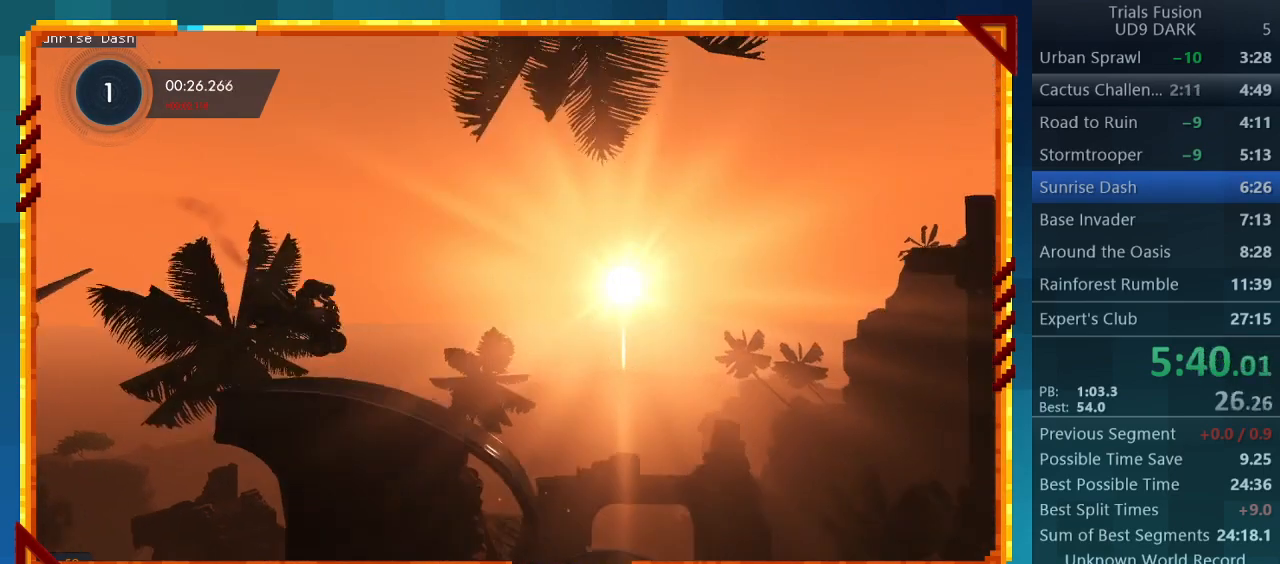
{"buttons": ["R2"], "left_stick": "center", "events": []}
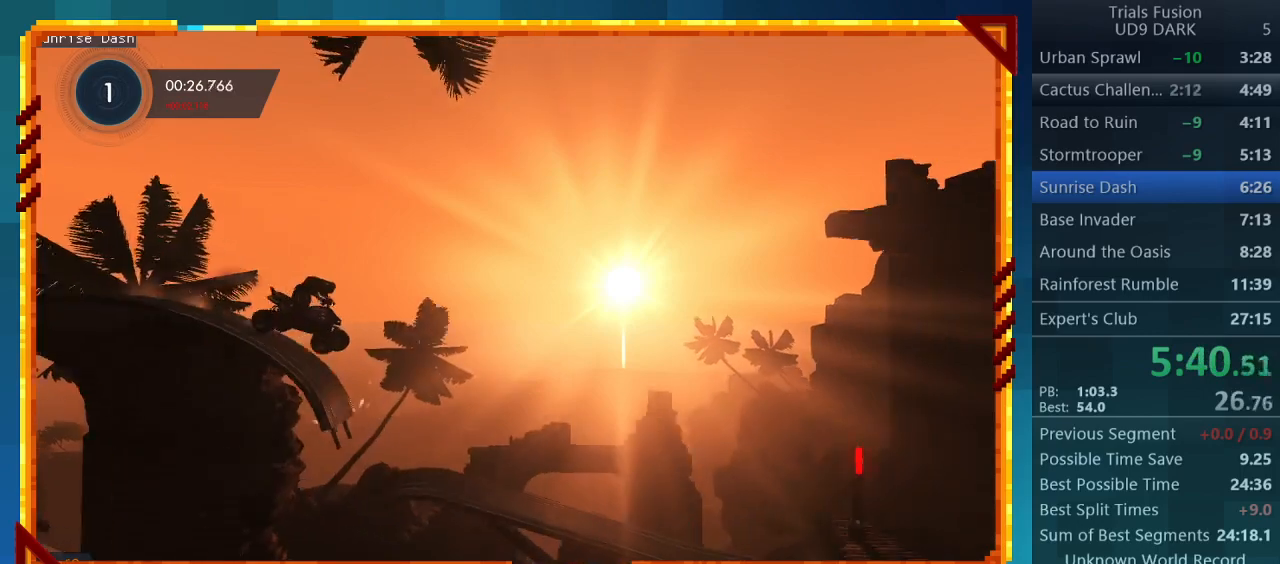
{"buttons": ["R2"], "left_stick": "up-left", "events": [[67, "left_stick", "up-left"]]}
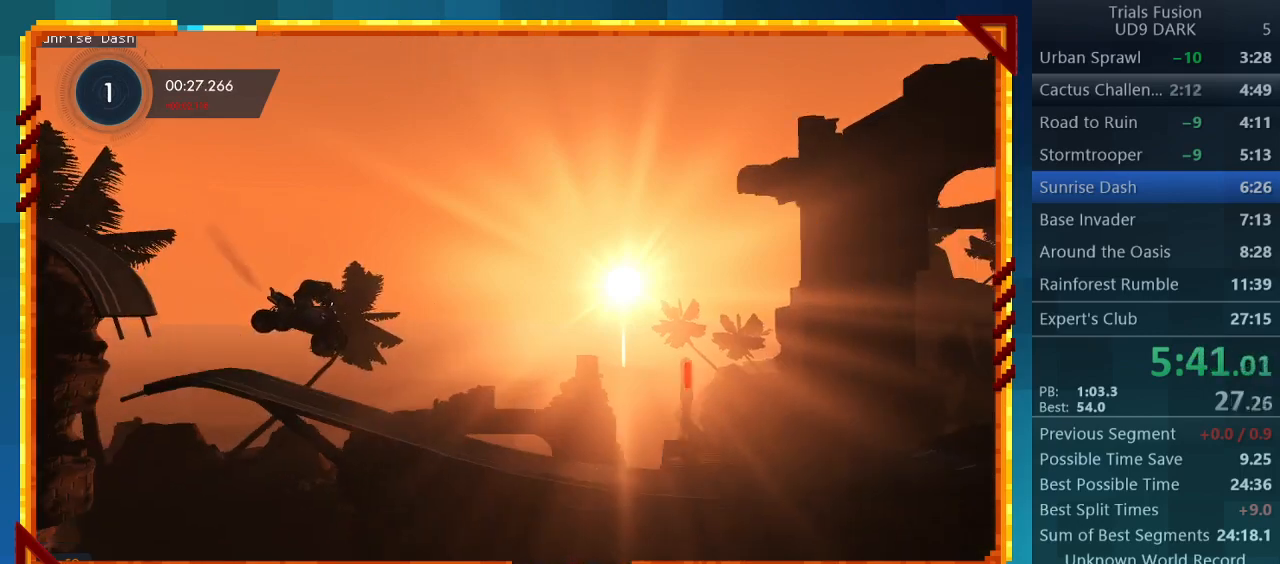
{"buttons": ["R2"], "left_stick": "up-left", "events": []}
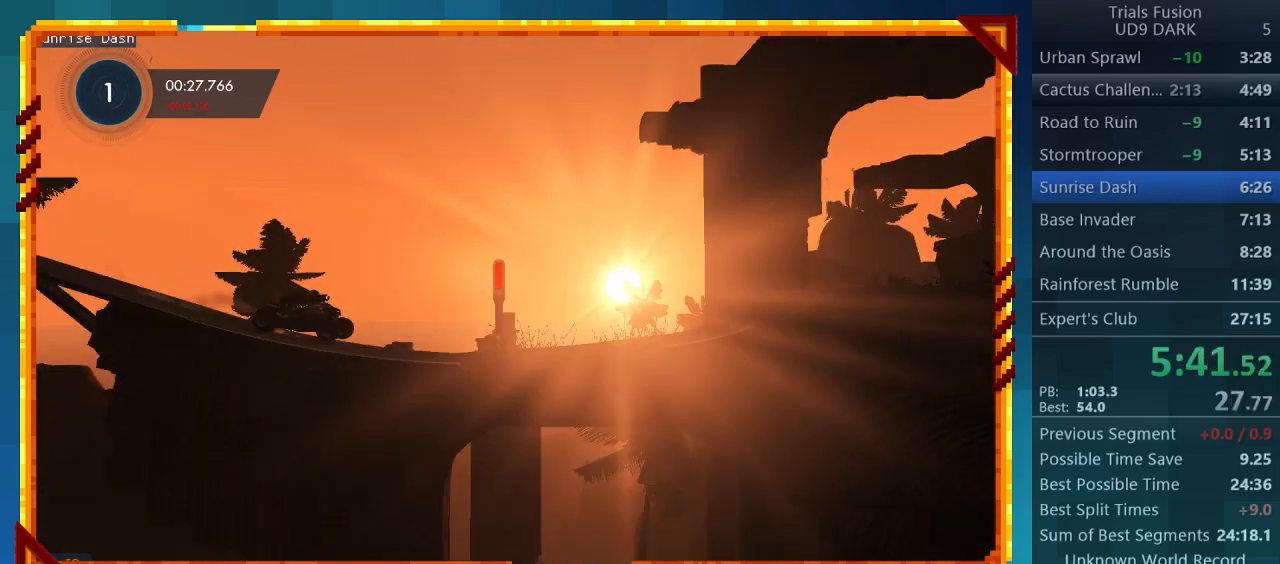
{"buttons": ["R2"], "left_stick": "left", "events": [[133, "left_stick", "left"]]}
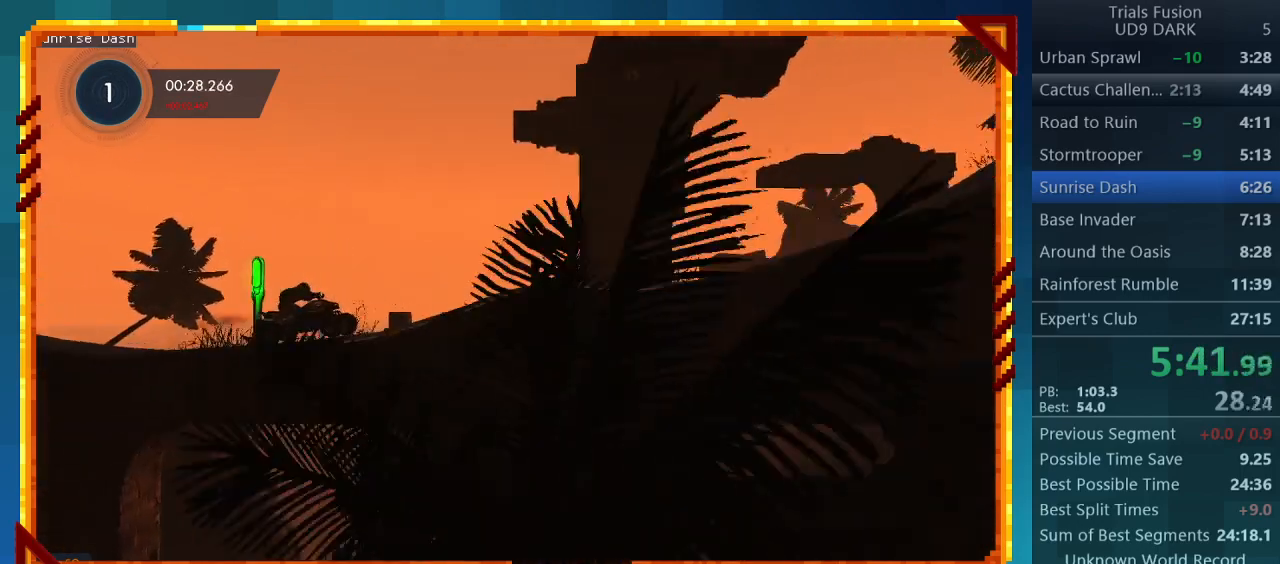
{"buttons": ["R2"], "left_stick": "left", "events": []}
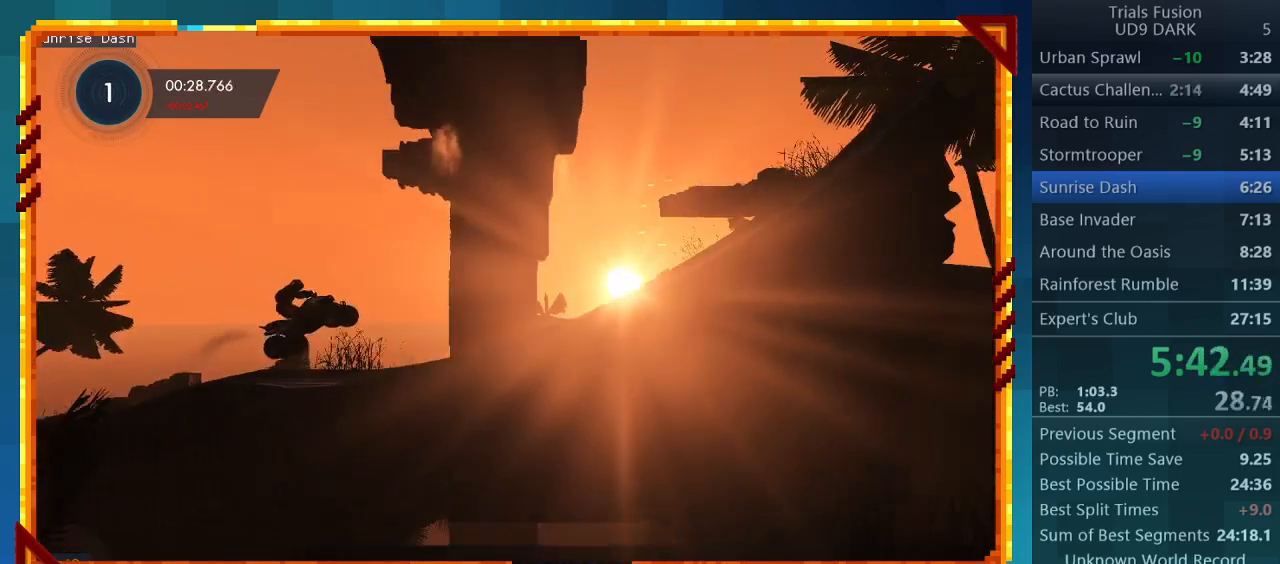
{"buttons": ["R2"], "left_stick": "right", "events": [[333, "left_stick", "right"]]}
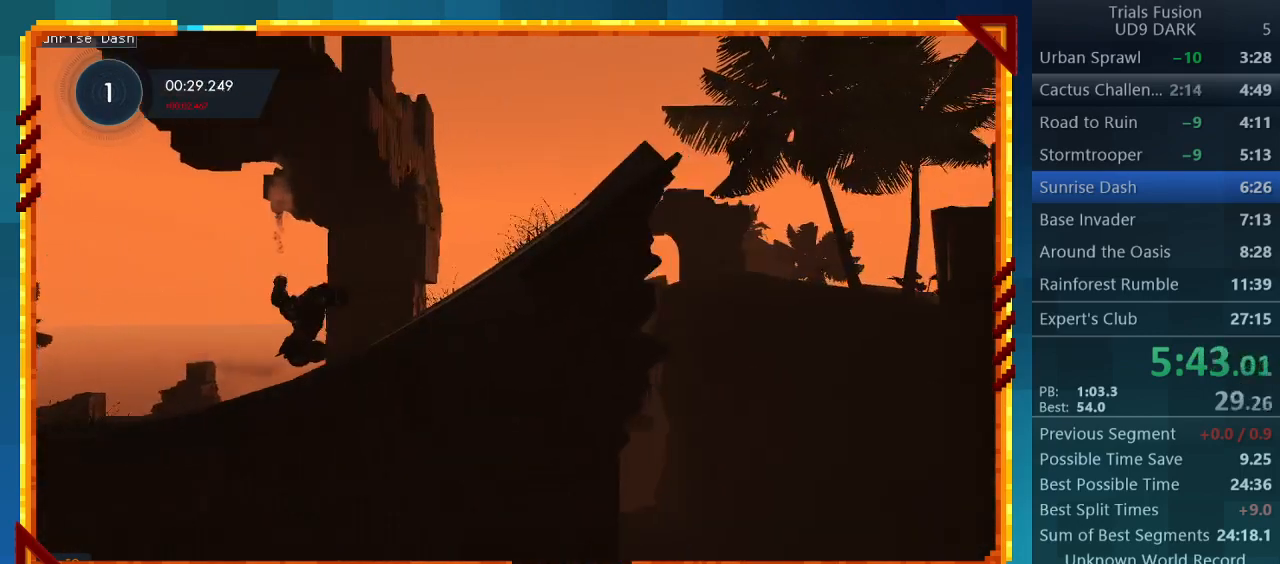
{"buttons": ["R2"], "left_stick": "center", "events": [[433, "left_stick", "center"]]}
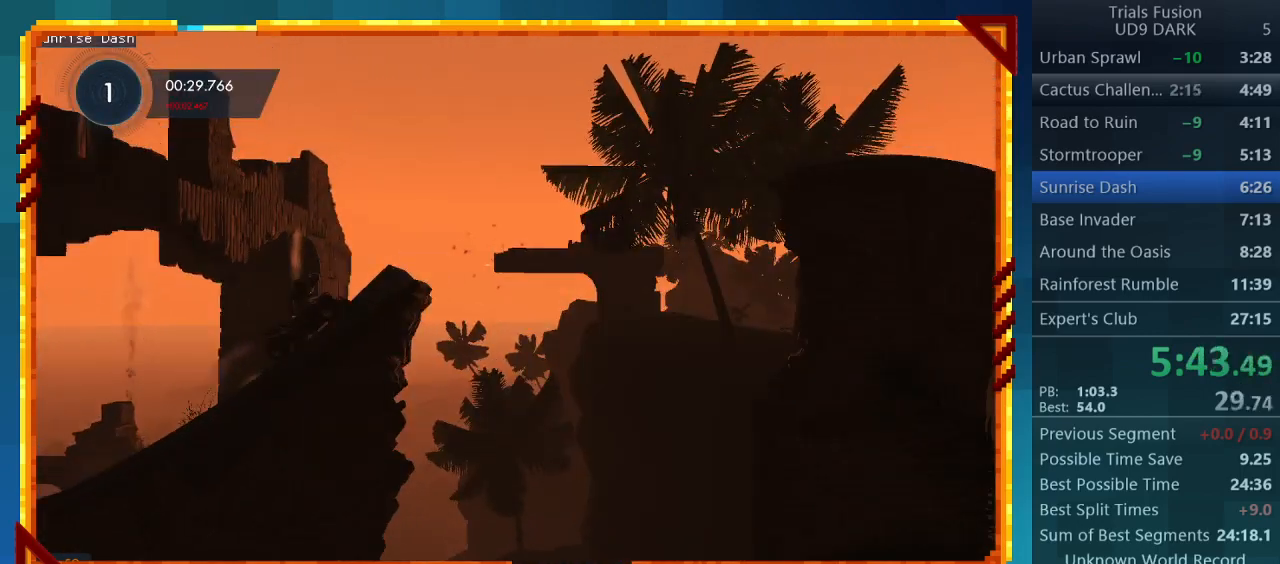
{"buttons": ["R2"], "left_stick": "center", "events": [[100, "left_stick", "right"], [500, "left_stick", "center"]]}
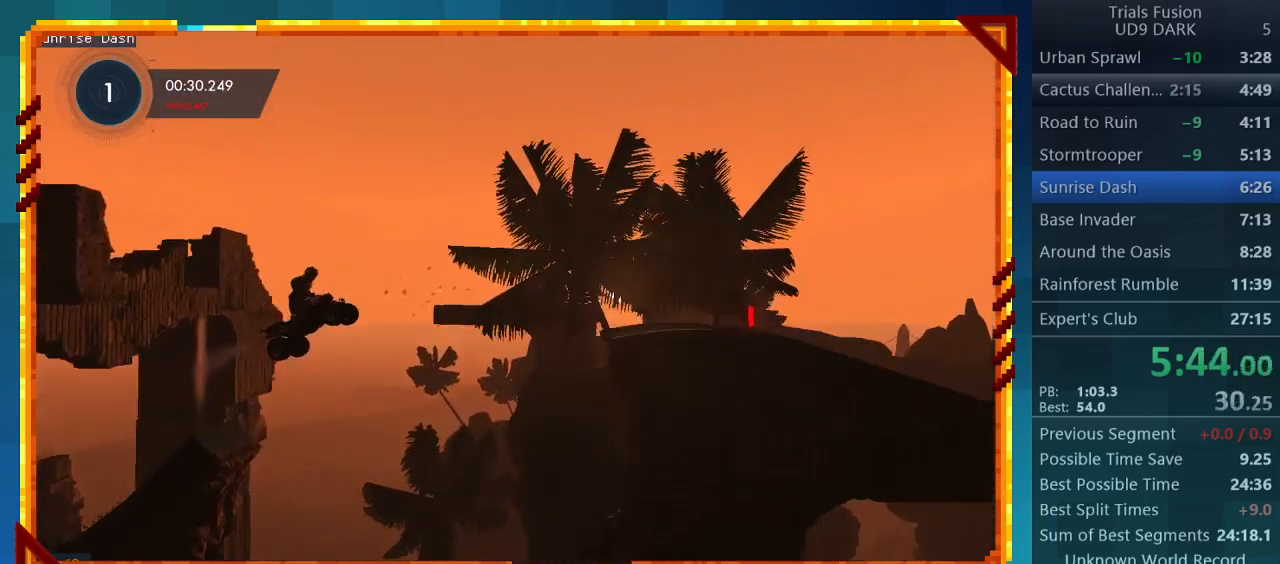
{"buttons": ["R2"], "left_stick": "center", "events": []}
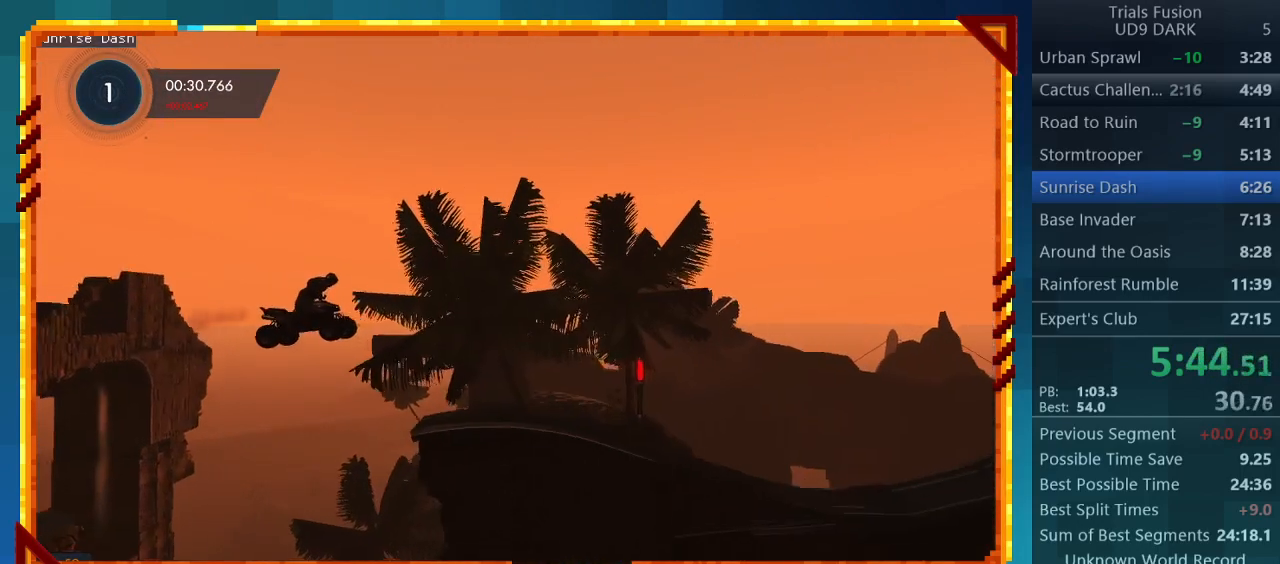
{"buttons": ["R2"], "left_stick": "center", "events": [[33, "R2", "up"], [33, "left_stick", "left"], [233, "left_stick", "center"], [433, "R2", "down"]]}
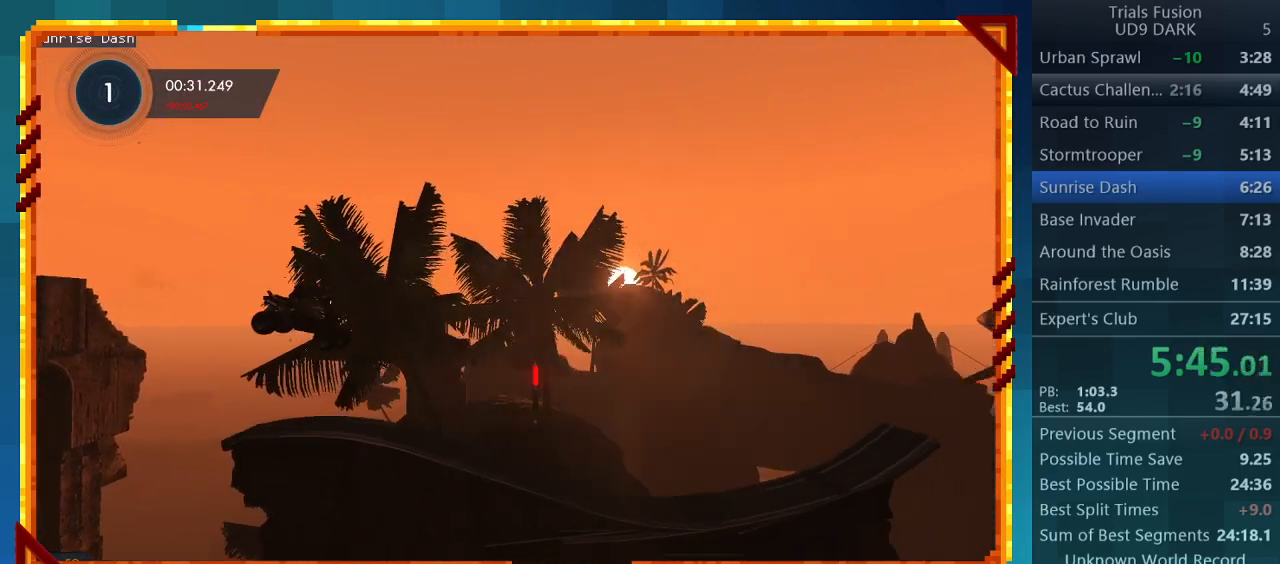
{"buttons": ["R2"], "left_stick": "left", "events": [[67, "left_stick", "left"], [267, "left_stick", "center"], [400, "left_stick", "left"]]}
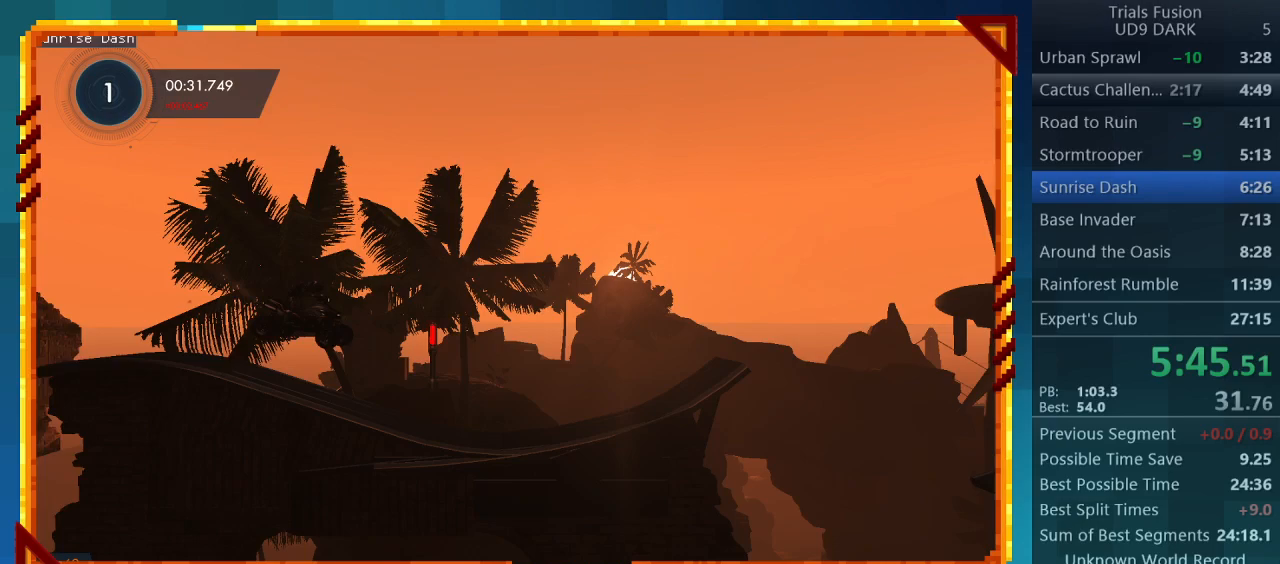
{"buttons": ["R2"], "left_stick": "left", "events": []}
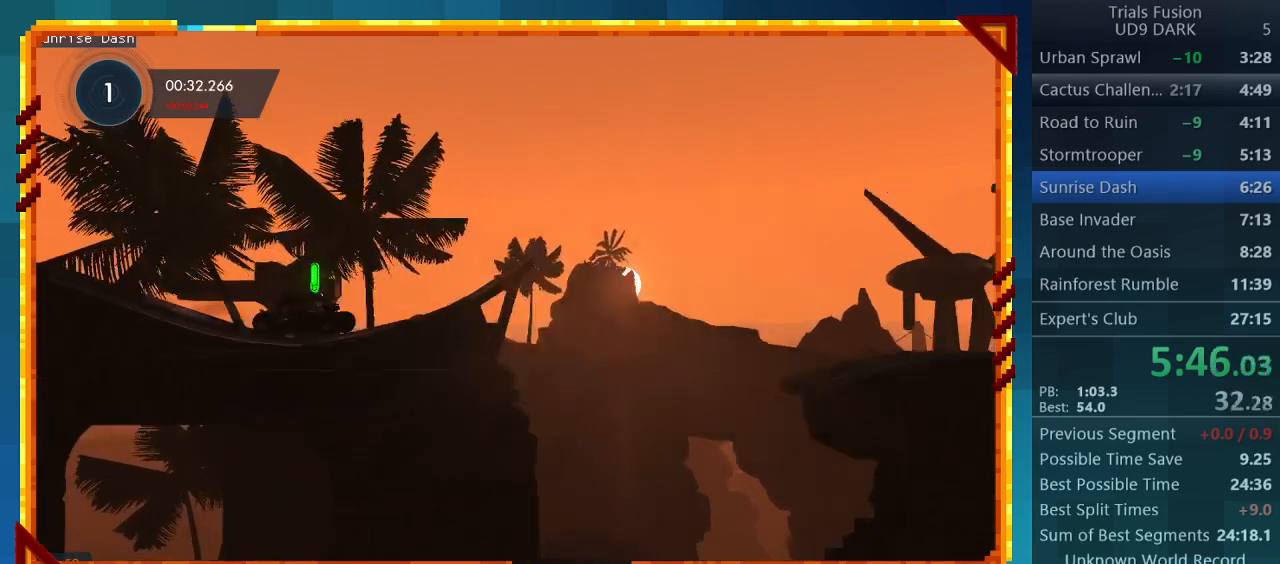
{"buttons": ["R2"], "left_stick": "right", "events": [[433, "left_stick", "right"]]}
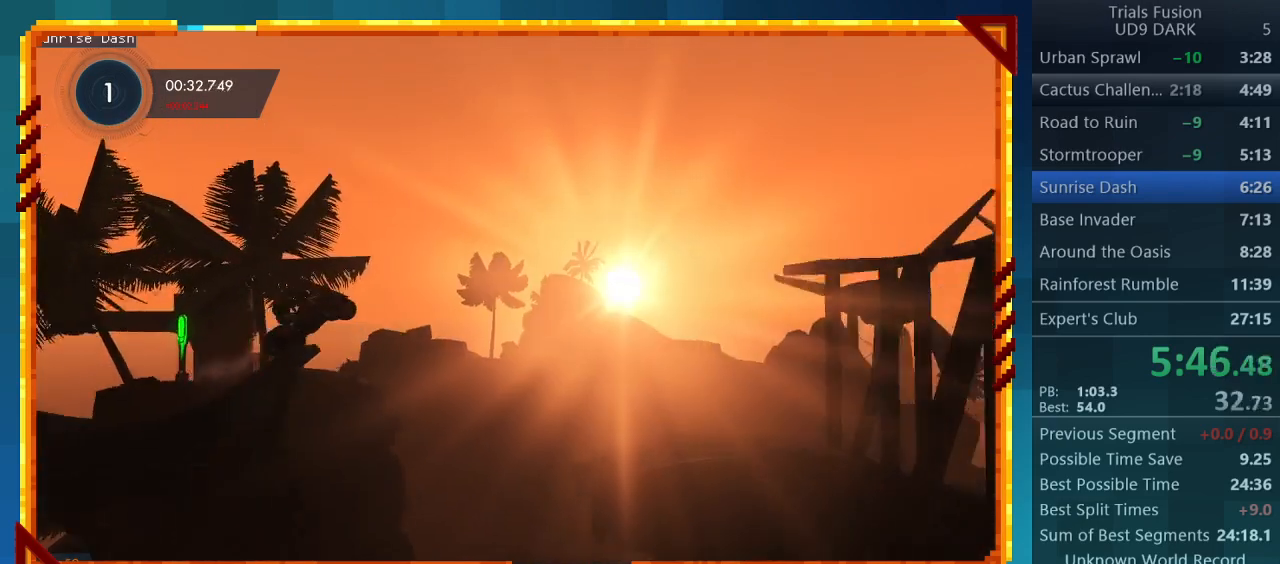
{"buttons": ["R2"], "left_stick": "left", "events": [[267, "left_stick", "left"]]}
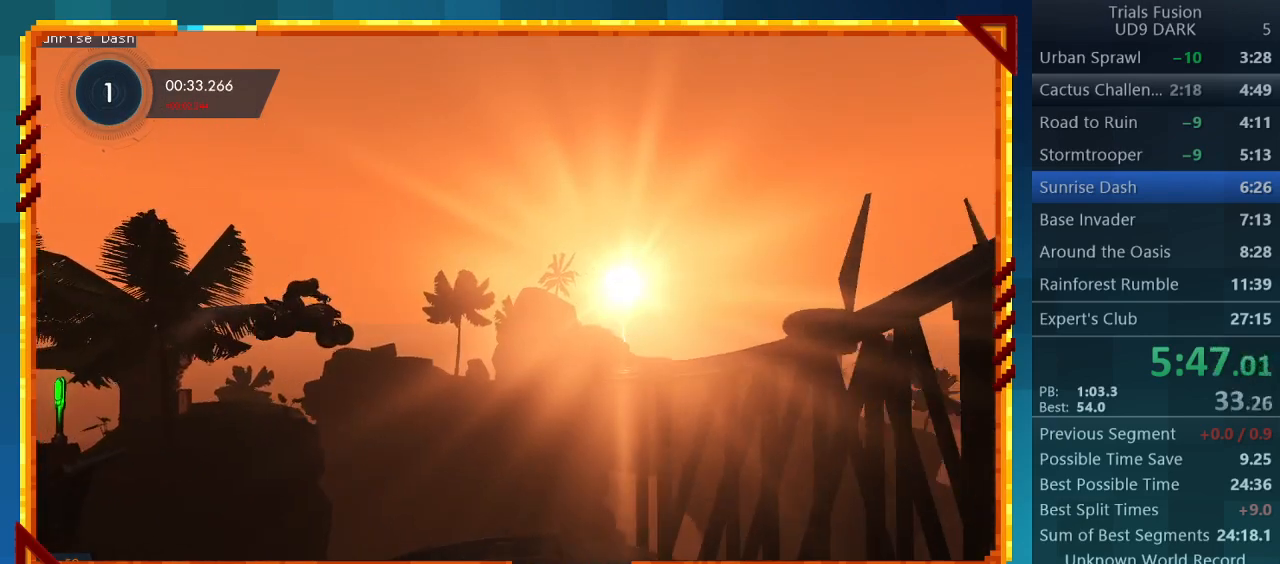
{"buttons": ["R2"], "left_stick": "center", "events": [[467, "left_stick", "center"]]}
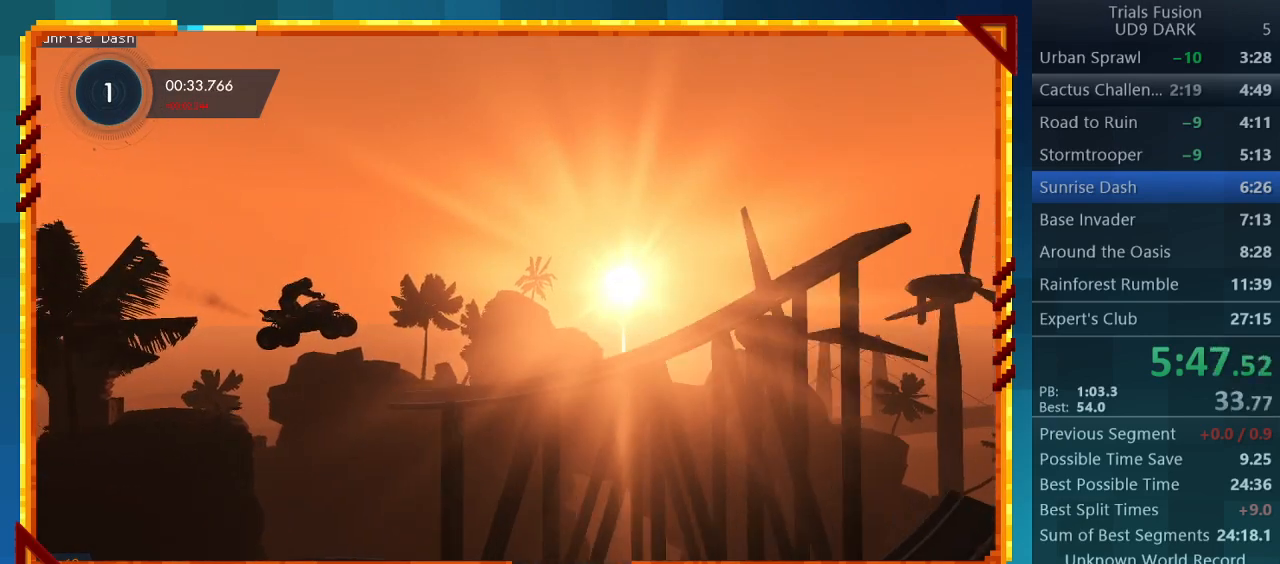
{"buttons": ["R2"], "left_stick": "left", "events": [[400, "left_stick", "left"]]}
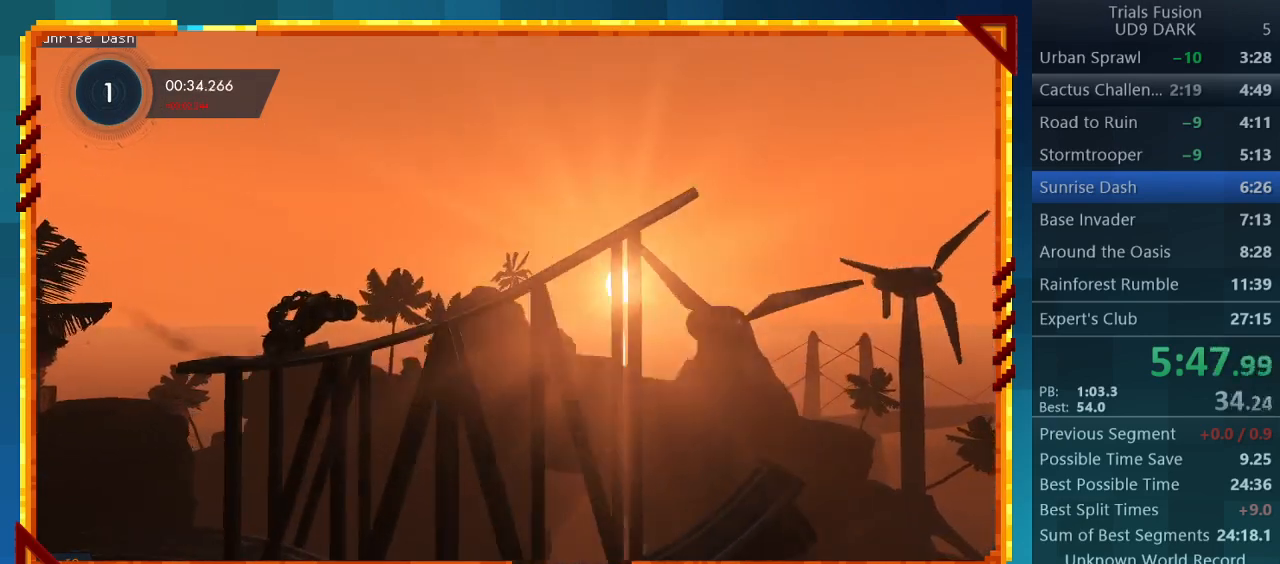
{"buttons": ["R2"], "left_stick": "left", "events": []}
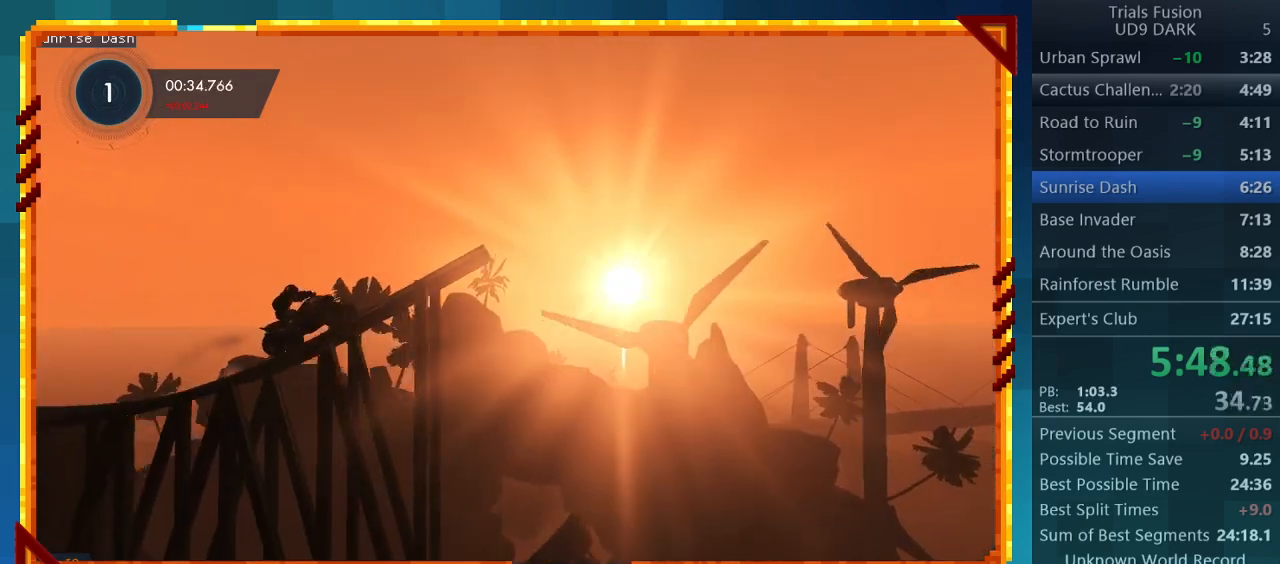
{"buttons": ["R2"], "left_stick": "right", "events": [[67, "left_stick", "right"]]}
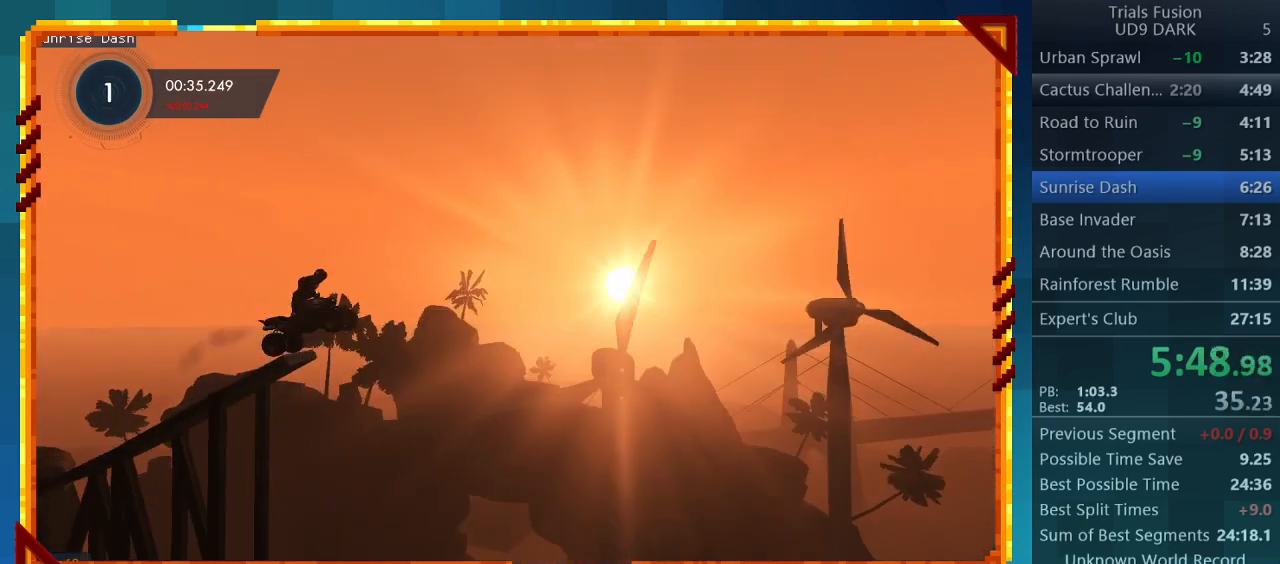
{"buttons": ["R2"], "left_stick": "right", "events": []}
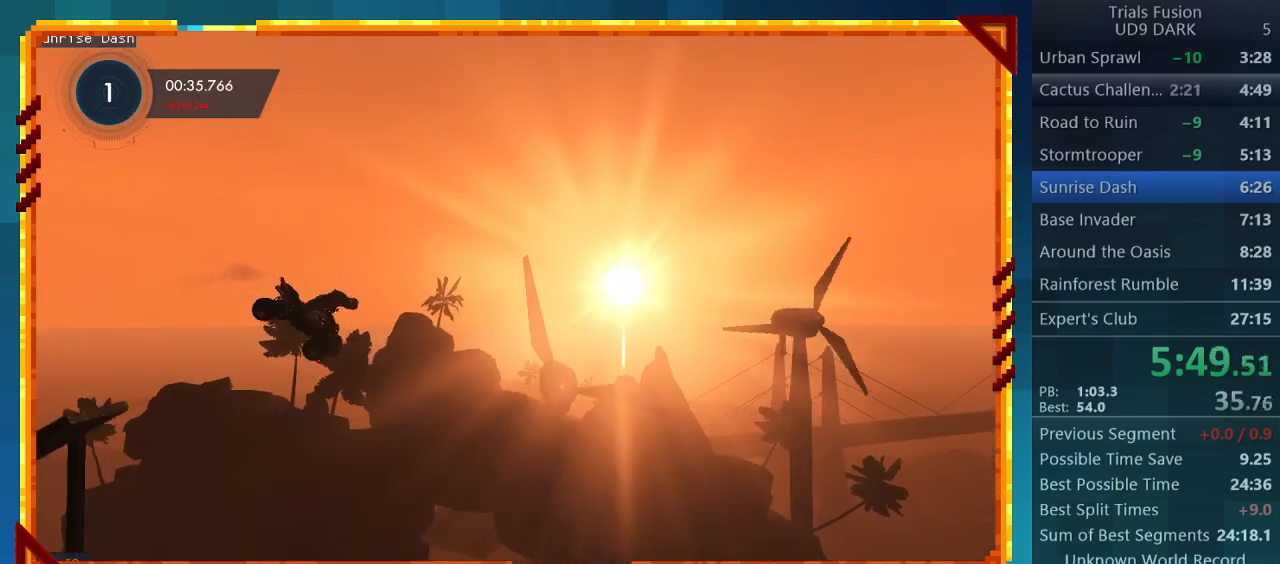
{"buttons": [], "left_stick": "center", "events": [[433, "left_stick", "center"], [500, "R2", "up"]]}
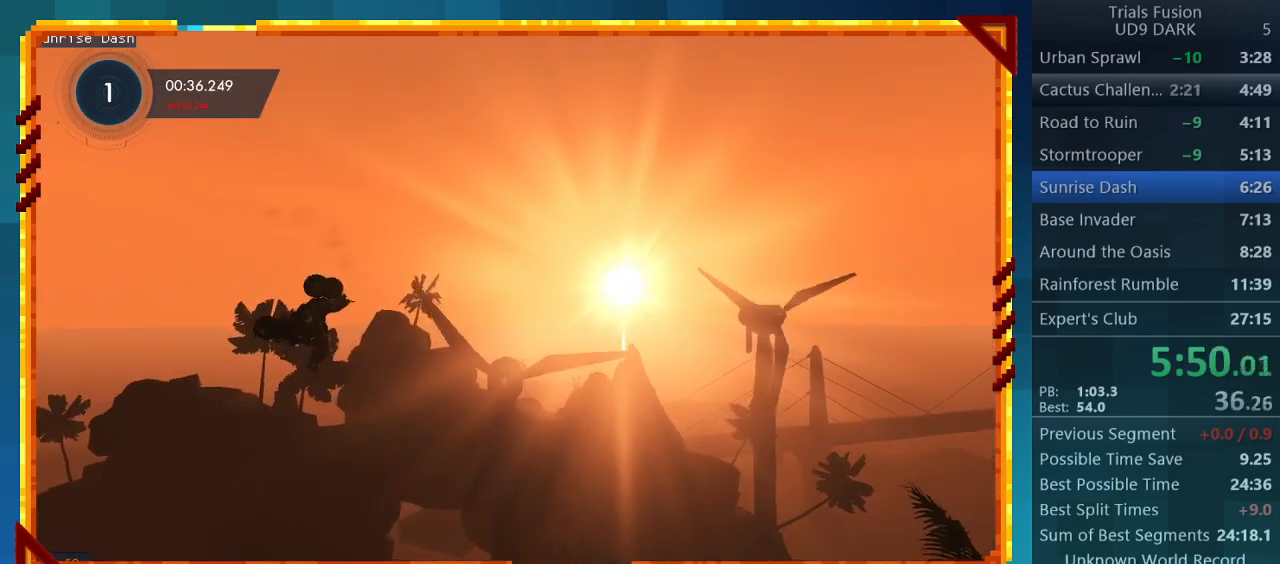
{"buttons": ["R2"], "left_stick": "left", "events": [[200, "left_stick", "left"], [333, "R2", "down"]]}
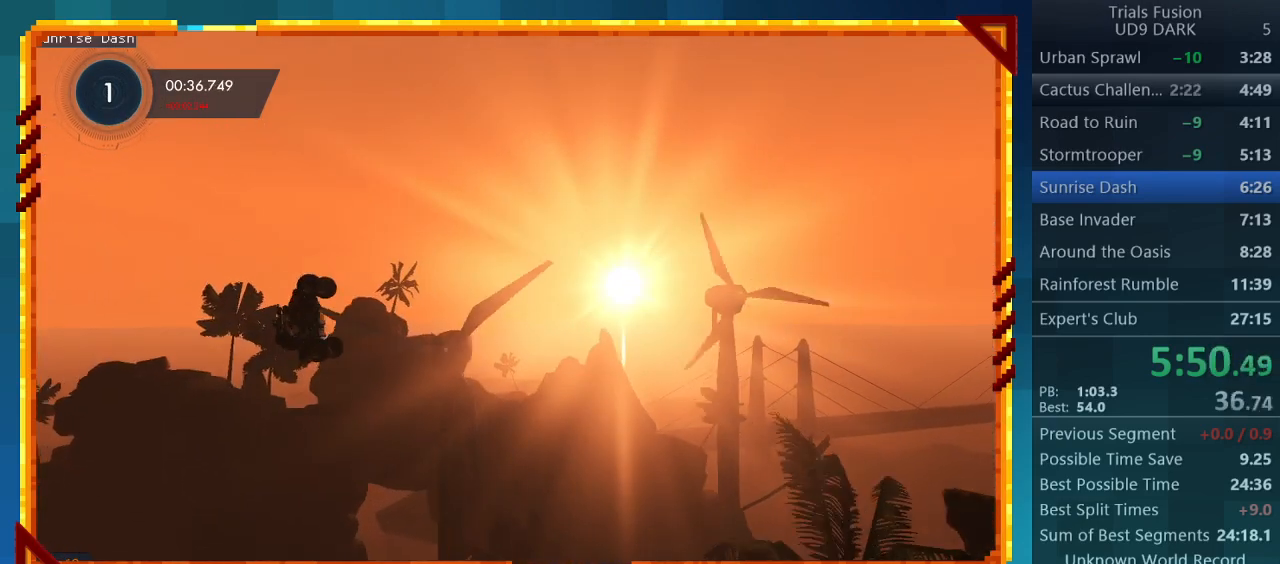
{"buttons": ["R2"], "left_stick": "left", "events": [[33, "left_stick", "center"], [200, "left_stick", "left"]]}
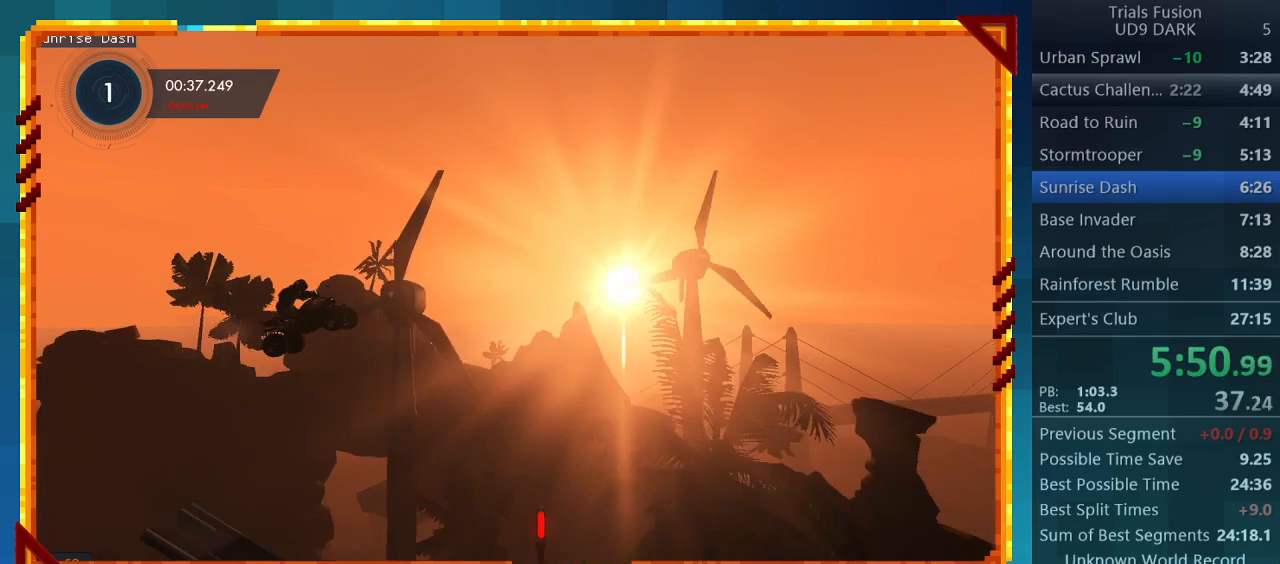
{"buttons": ["R2"], "left_stick": "left", "events": [[200, "left_stick", "center"], [400, "left_stick", "left"]]}
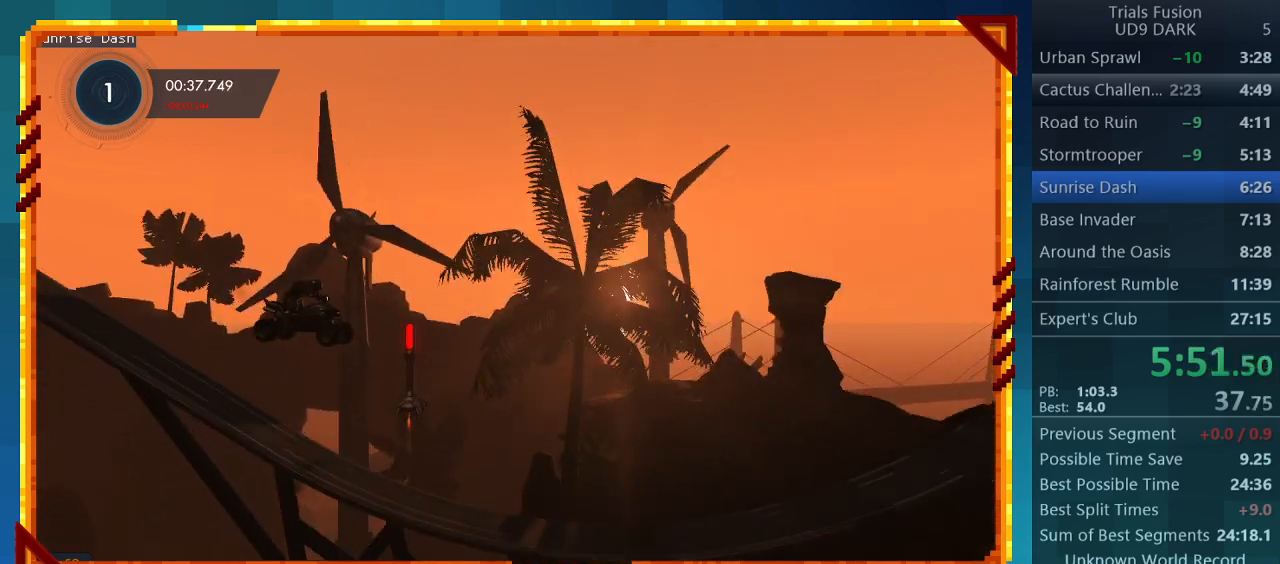
{"buttons": ["R2"], "left_stick": "left", "events": []}